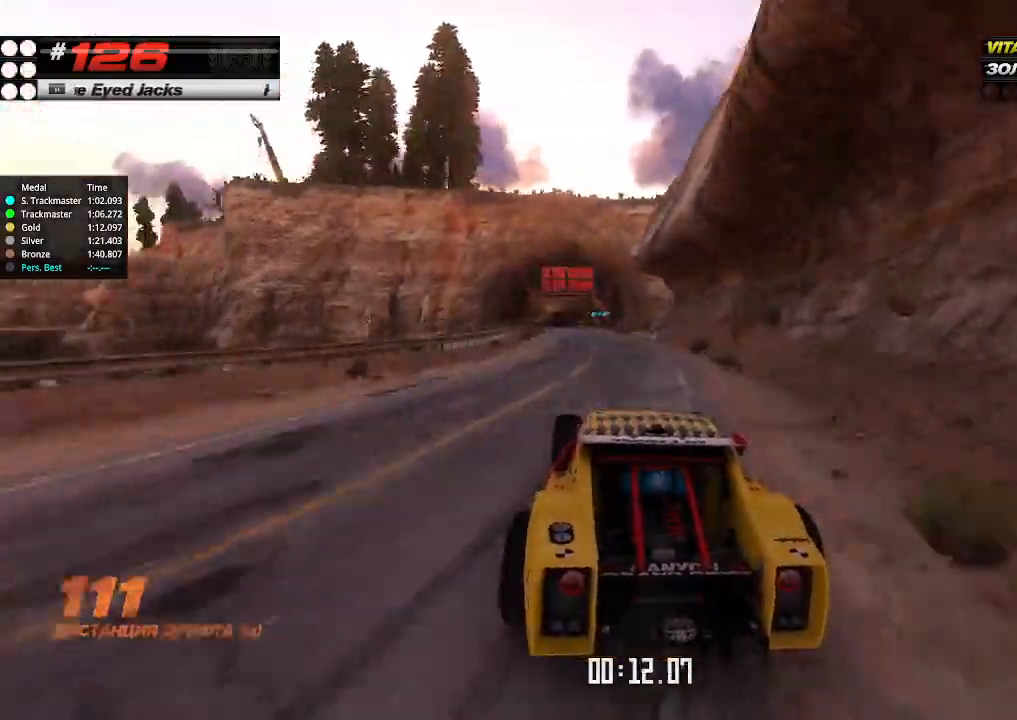
Gameplay with keyboard; each line is a JSON object with the keys held at the frame after it. "events" lists presses ("down") and releases ("up") of "down", "left", "right" and "up" between this image and that frame as [ms after this image, input, new state], when the widget could be followed in between. No other keys are recorded. Mouse input is not recorded.
{"keys": ["up"], "events": [[67, "left", "down"], [134, "left", "up"]]}
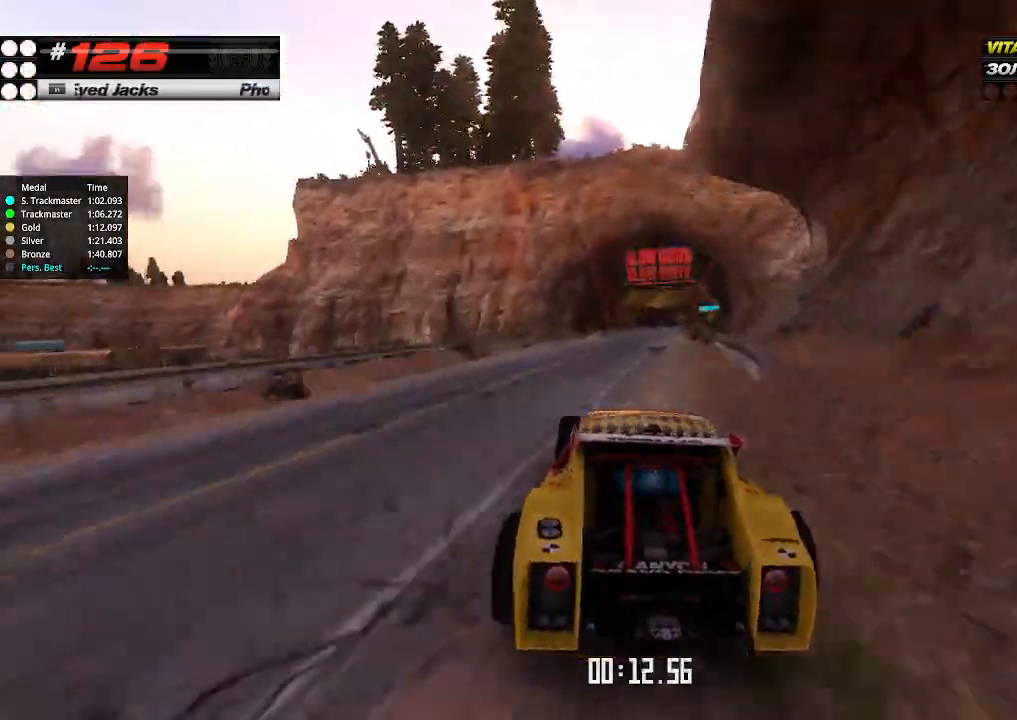
{"keys": ["up"], "events": [[200, "right", "down"], [300, "right", "up"]]}
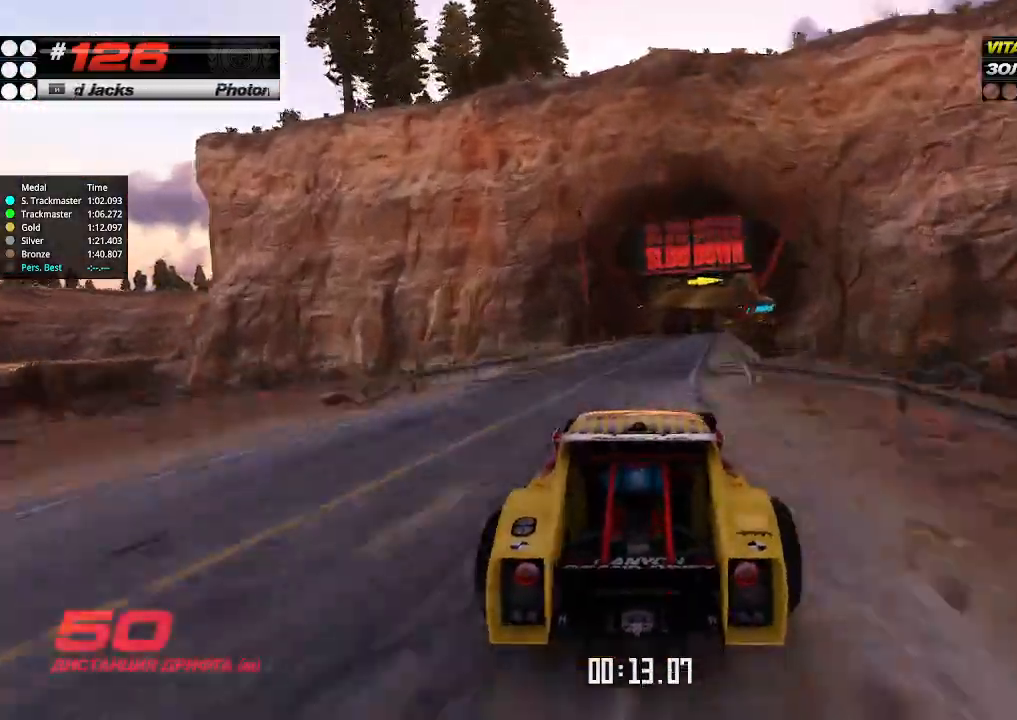
{"keys": ["right", "up"], "events": [[100, "right", "down"], [234, "right", "up"], [400, "right", "down"]]}
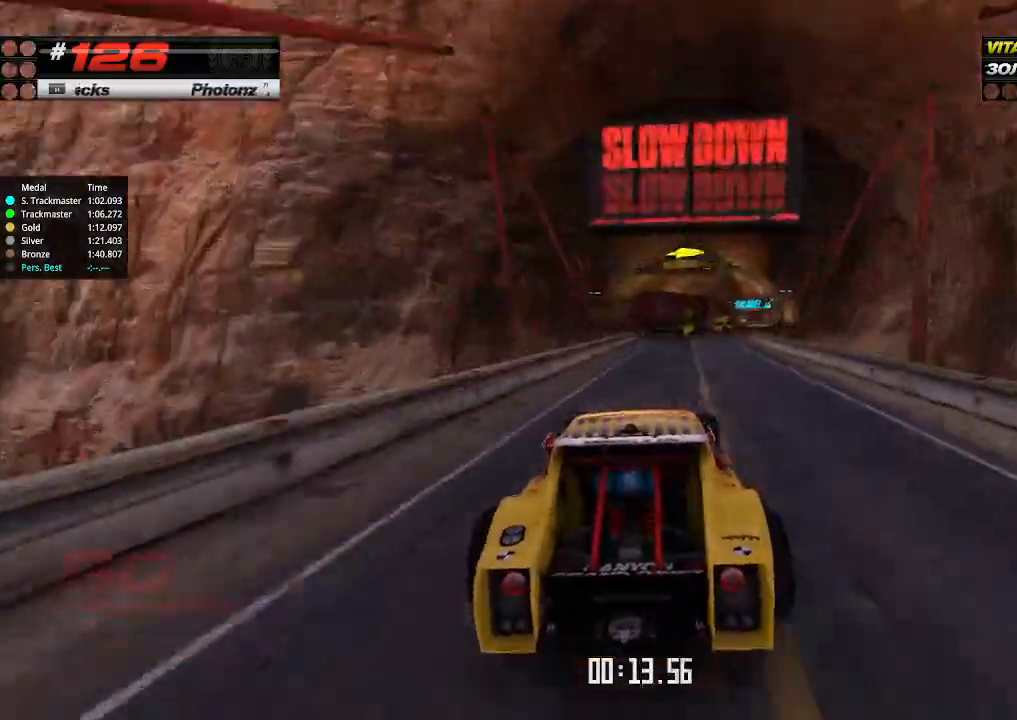
{"keys": ["up"], "events": [[267, "right", "up"], [300, "right", "down"], [434, "right", "up"]]}
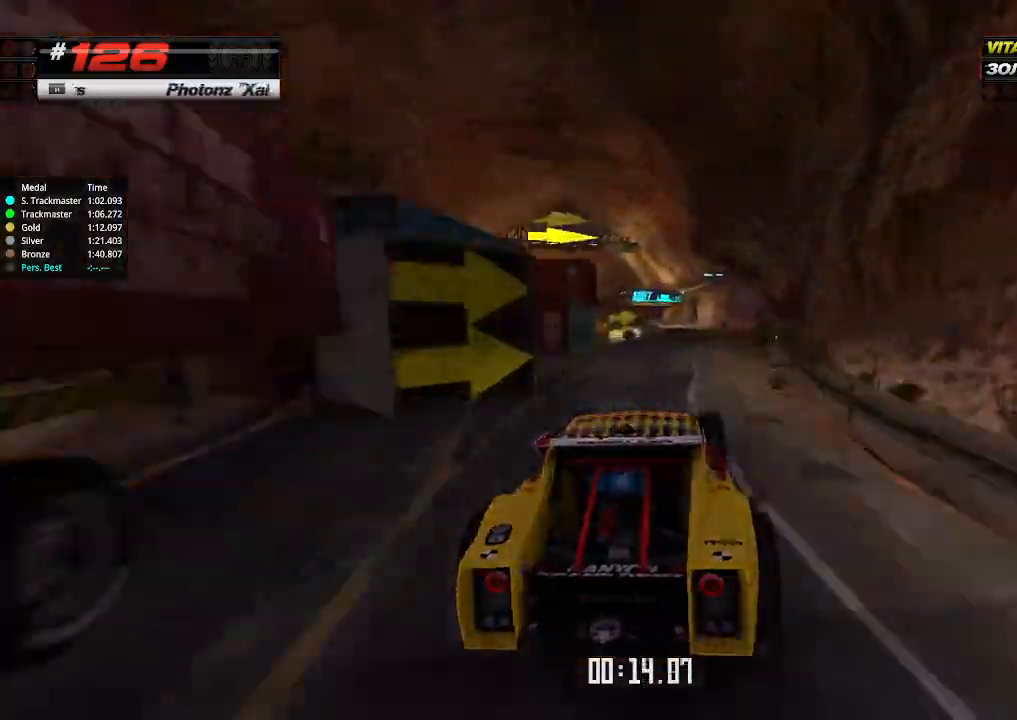
{"keys": ["left", "up"], "events": [[34, "left", "down"], [134, "left", "up"], [434, "left", "down"]]}
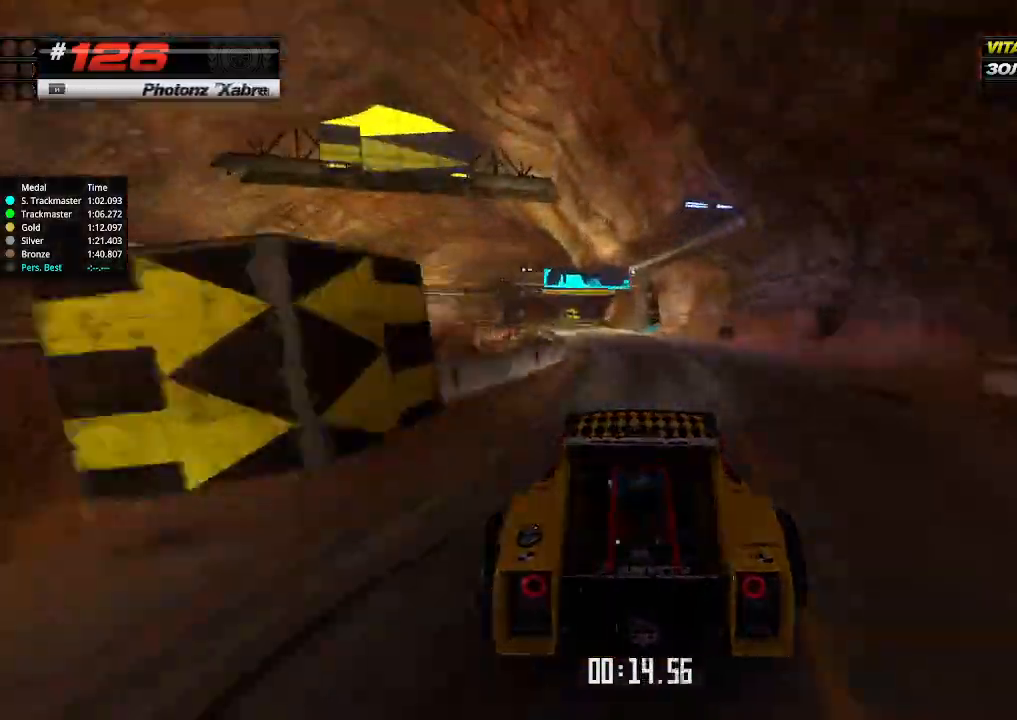
{"keys": ["down", "right"], "events": [[367, "left", "up"], [400, "right", "down"], [434, "up", "up"], [500, "down", "down"]]}
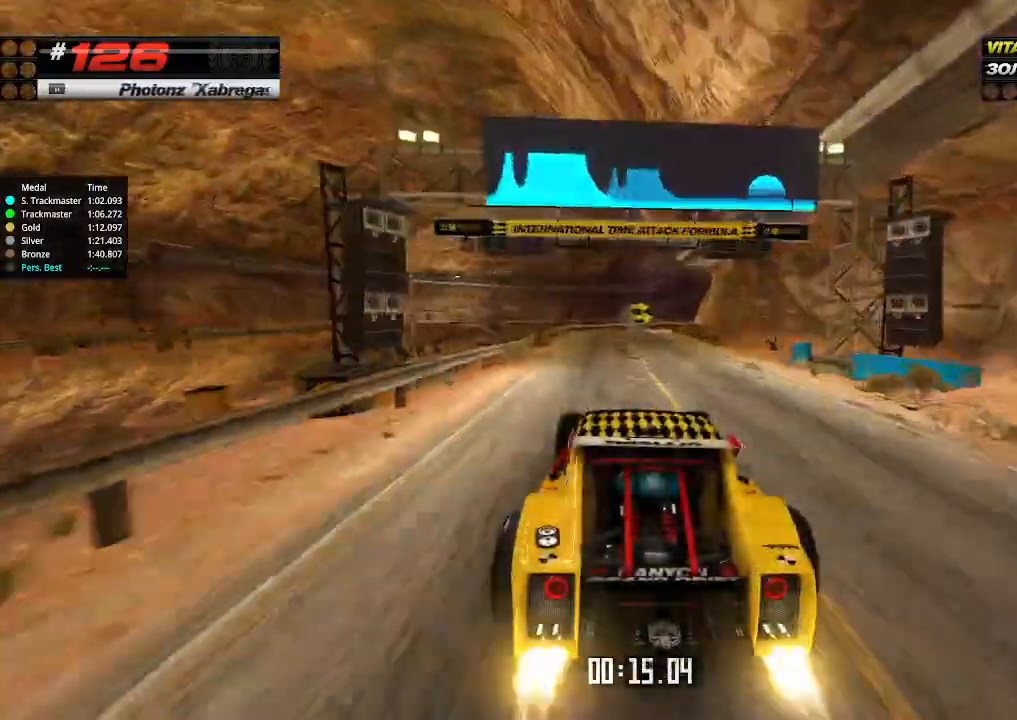
{"keys": ["right"], "events": [[400, "down", "up"]]}
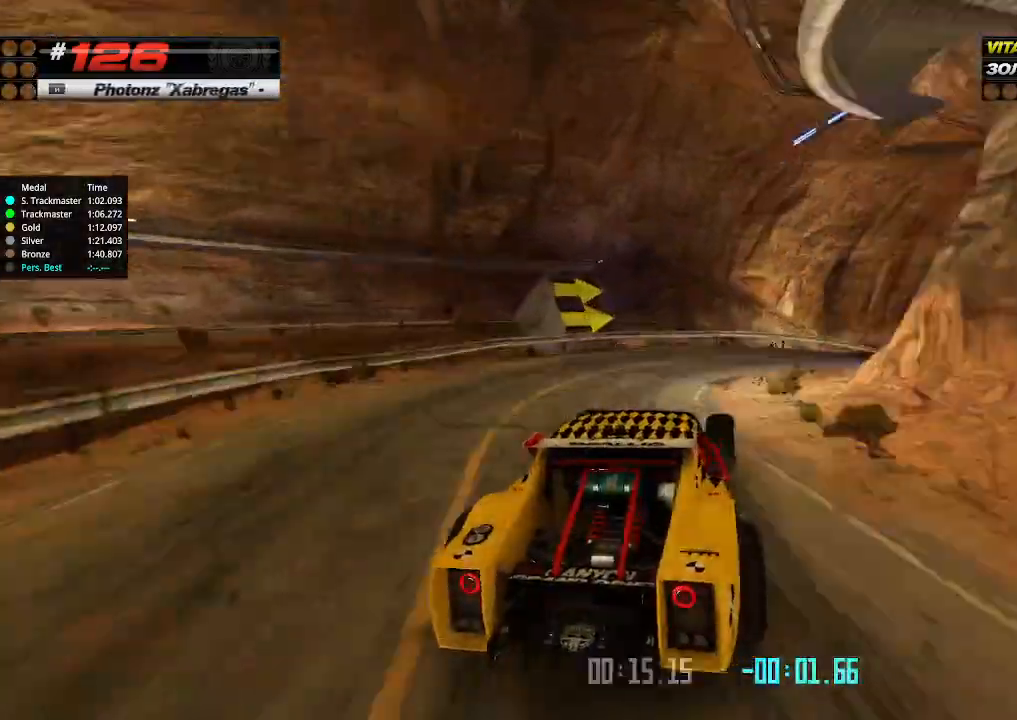
{"keys": ["up"], "events": [[67, "up", "down"], [467, "right", "up"]]}
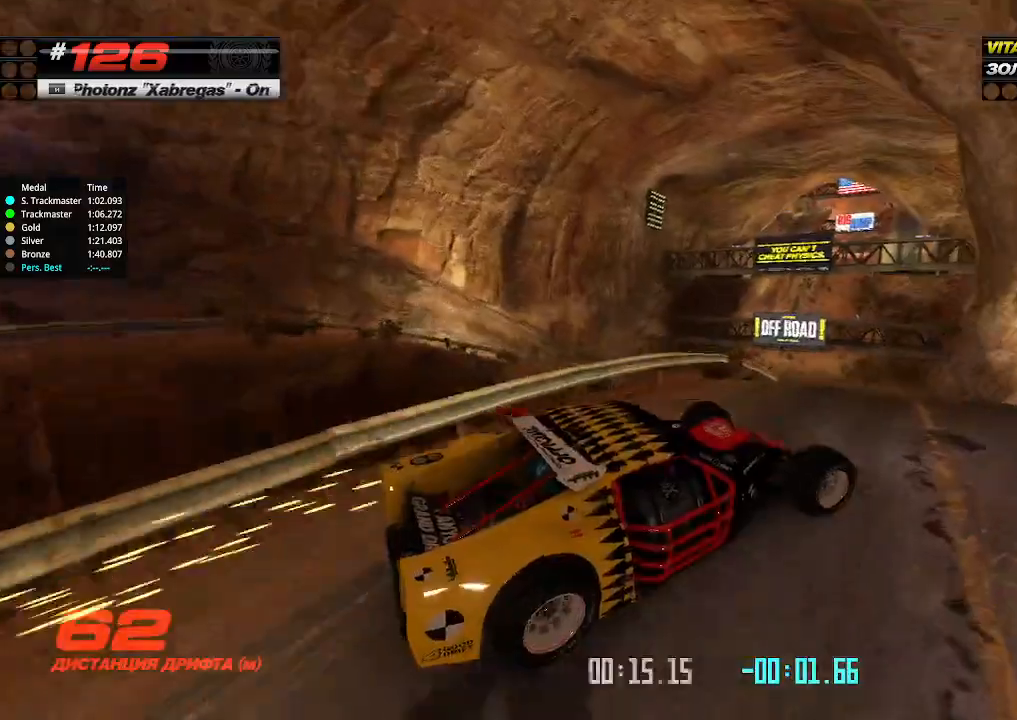
{"keys": ["left", "up"], "events": [[34, "left", "down"]]}
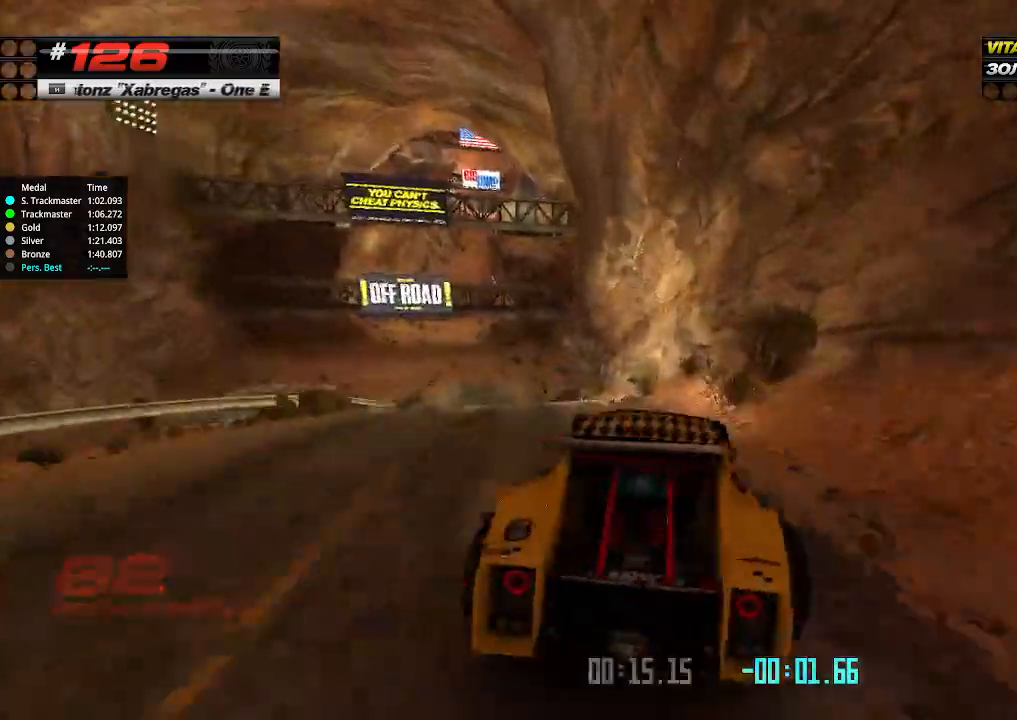
{"keys": ["up"], "events": [[134, "left", "up"]]}
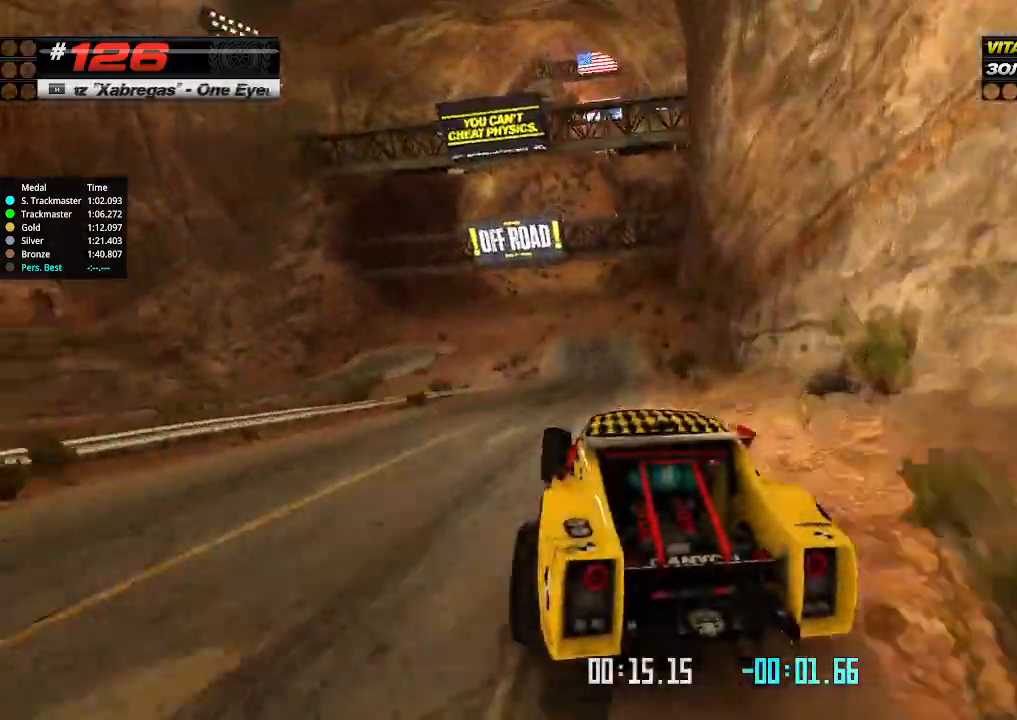
{"keys": ["up"], "events": [[234, "right", "down"], [267, "right", "up"]]}
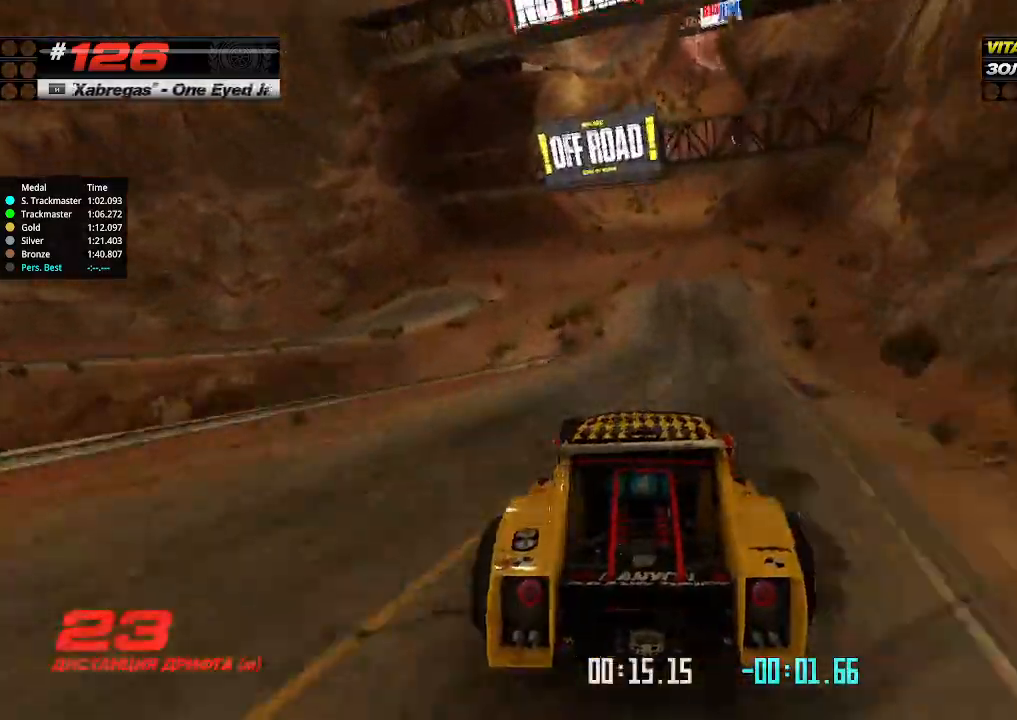
{"keys": ["up"], "events": [[200, "right", "down"], [300, "right", "up"]]}
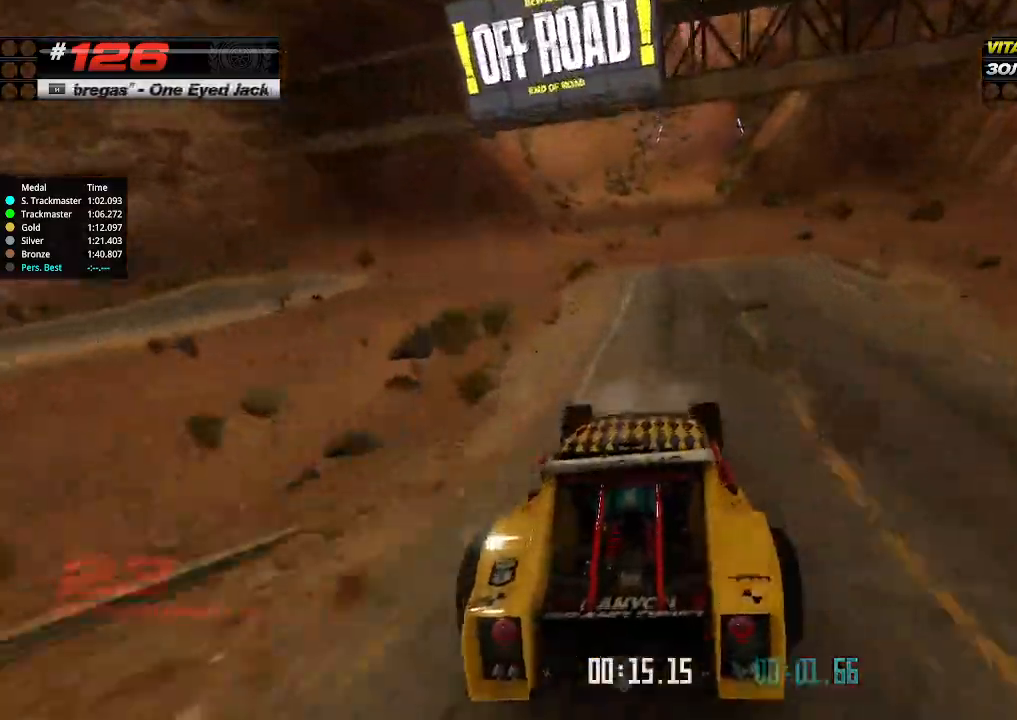
{"keys": ["up"], "events": [[267, "right", "down"], [334, "right", "up"]]}
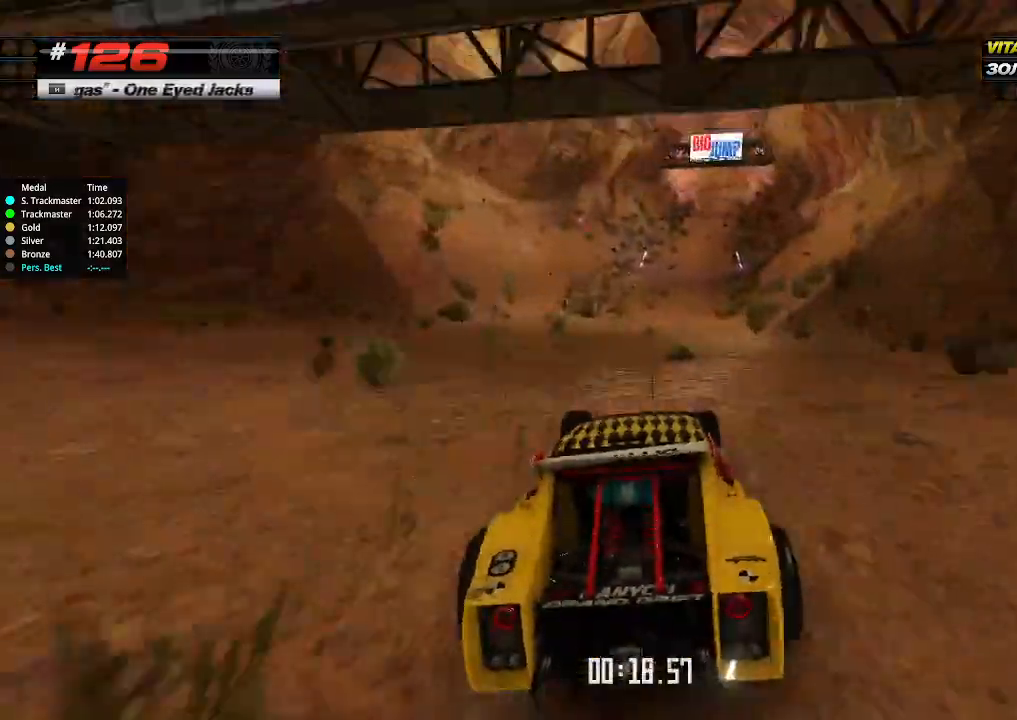
{"keys": ["up"], "events": []}
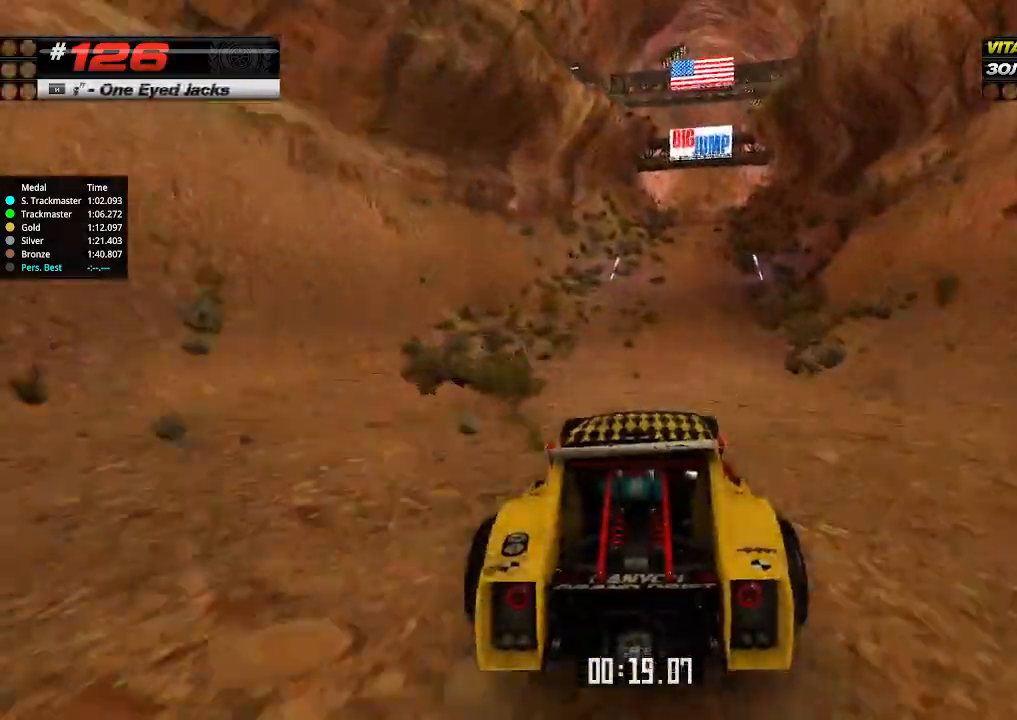
{"keys": ["up"], "events": [[67, "right", "down"], [134, "right", "up"]]}
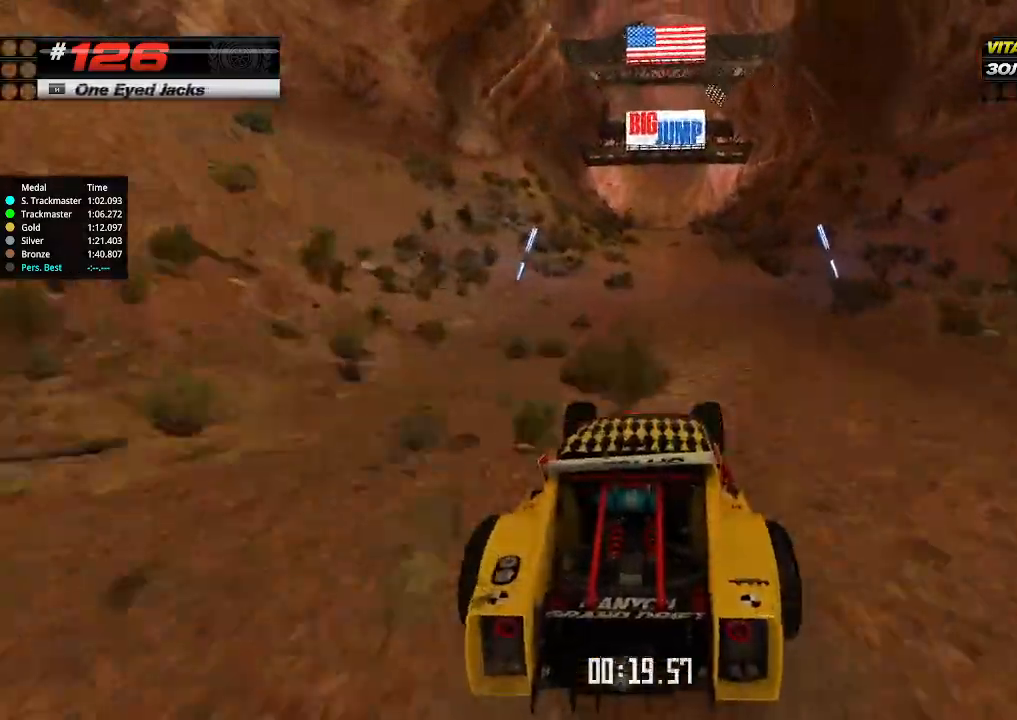
{"keys": ["left", "up"], "events": [[500, "left", "down"]]}
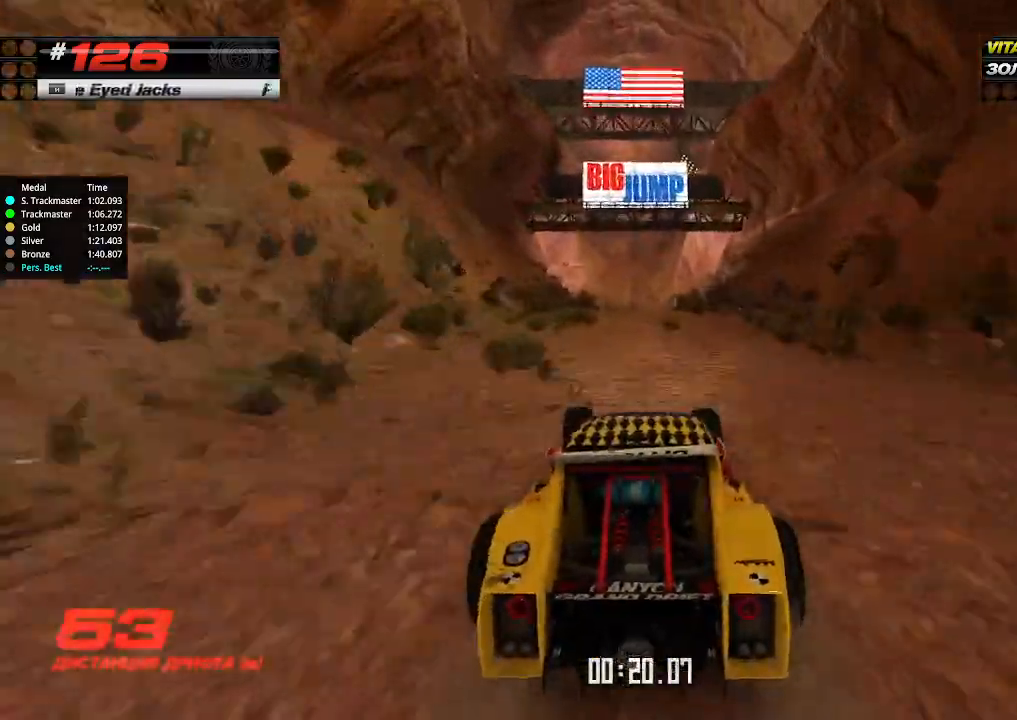
{"keys": ["up"], "events": [[34, "left", "up"]]}
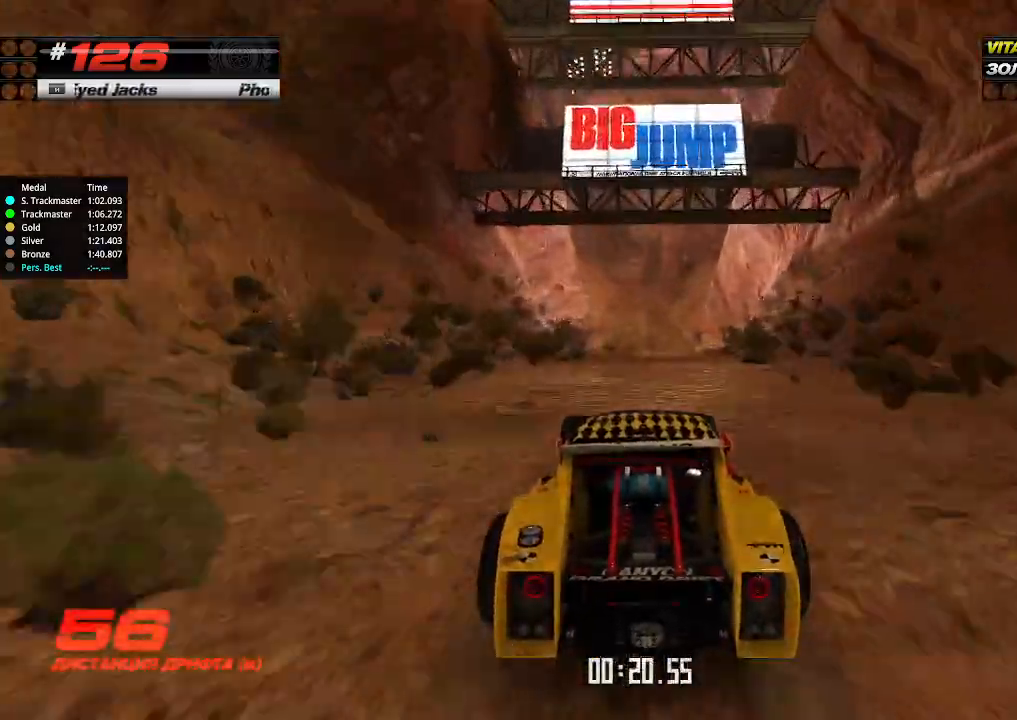
{"keys": ["up"], "events": []}
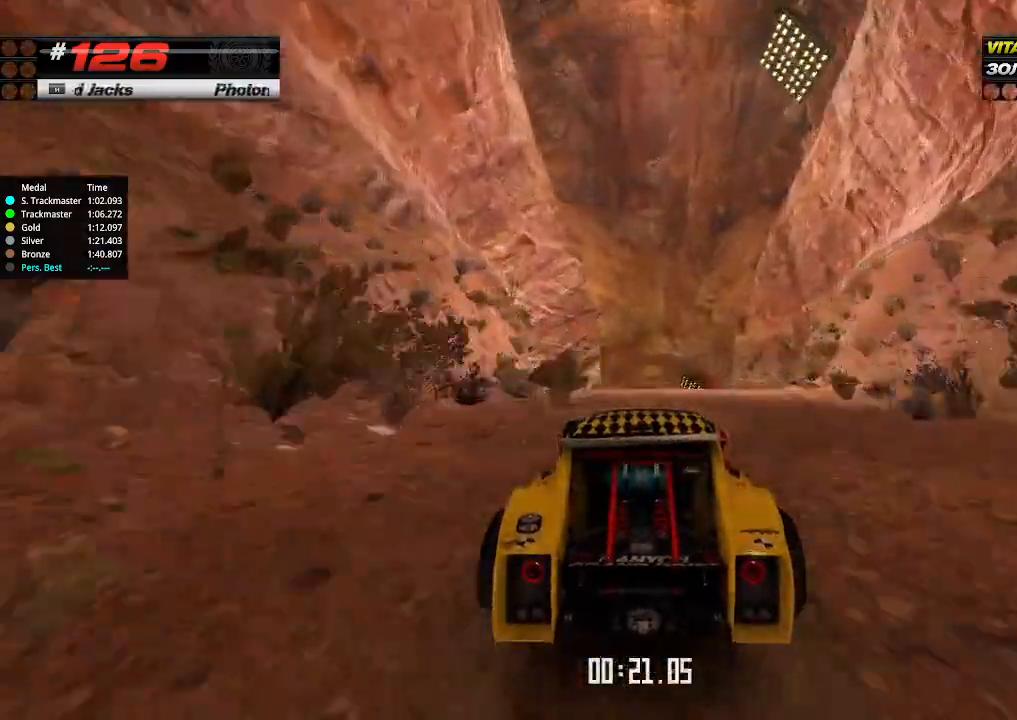
{"keys": ["up"], "events": []}
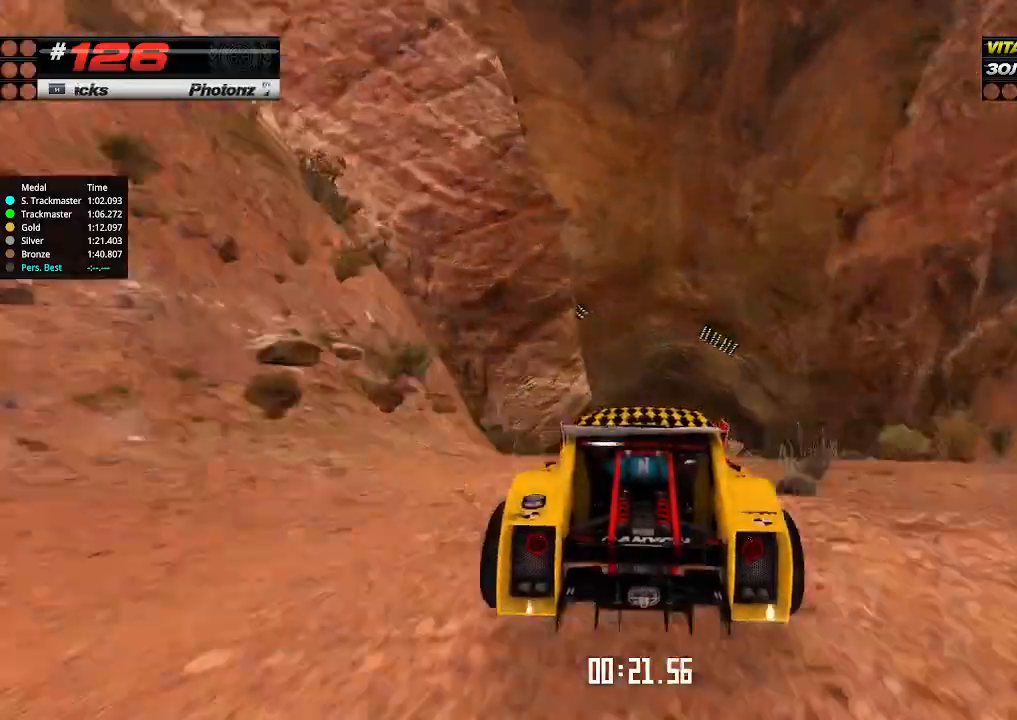
{"keys": ["right", "up"], "events": [[200, "down", "down"], [300, "down", "up"], [334, "right", "down"]]}
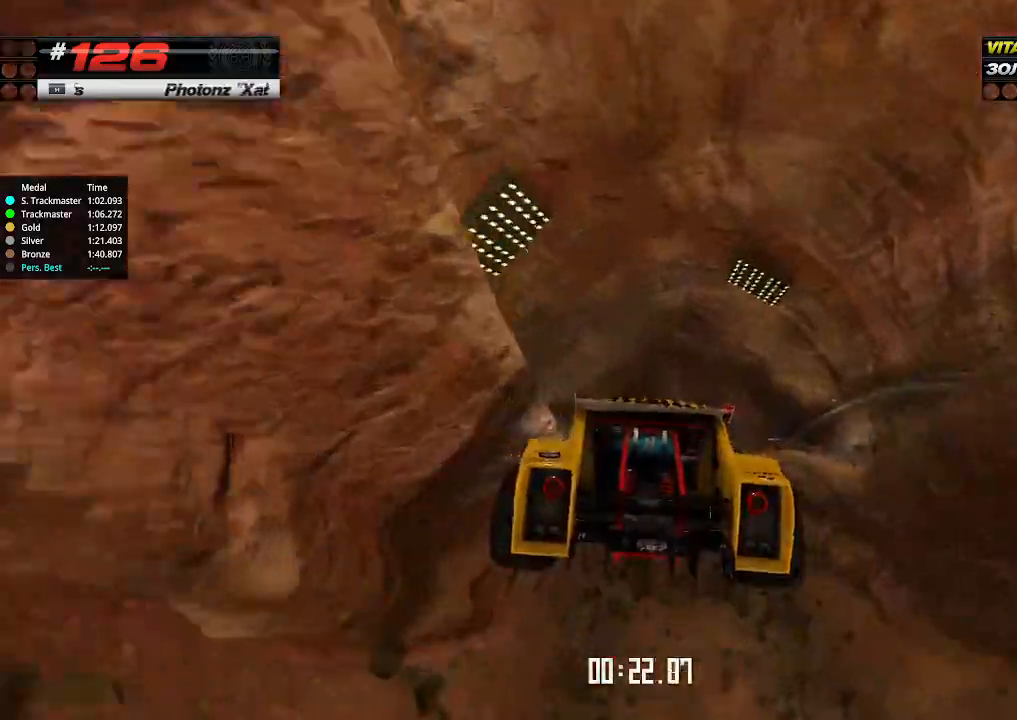
{"keys": ["up"], "events": [[34, "right", "up"]]}
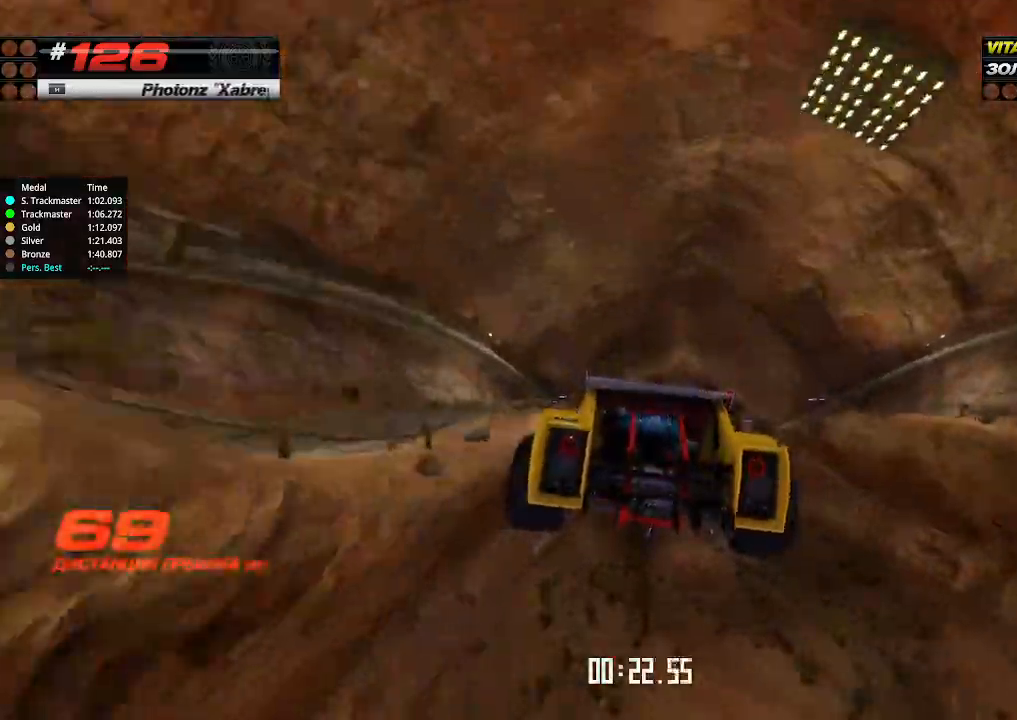
{"keys": ["up"], "events": [[267, "right", "down"], [500, "right", "up"]]}
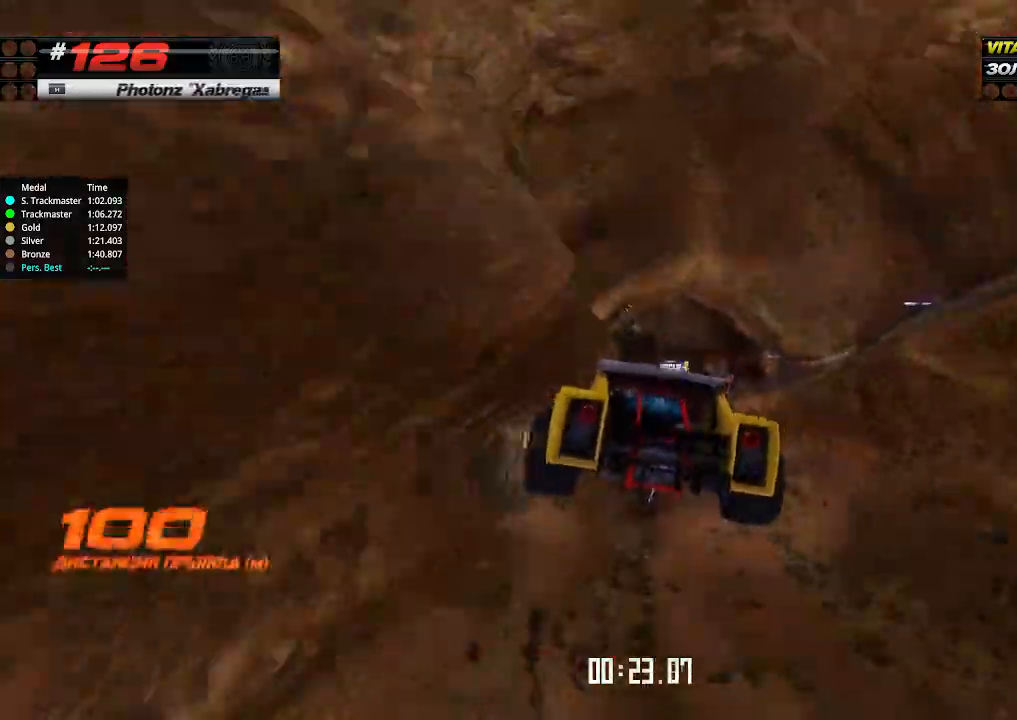
{"keys": ["right", "up"], "events": [[100, "right", "down"]]}
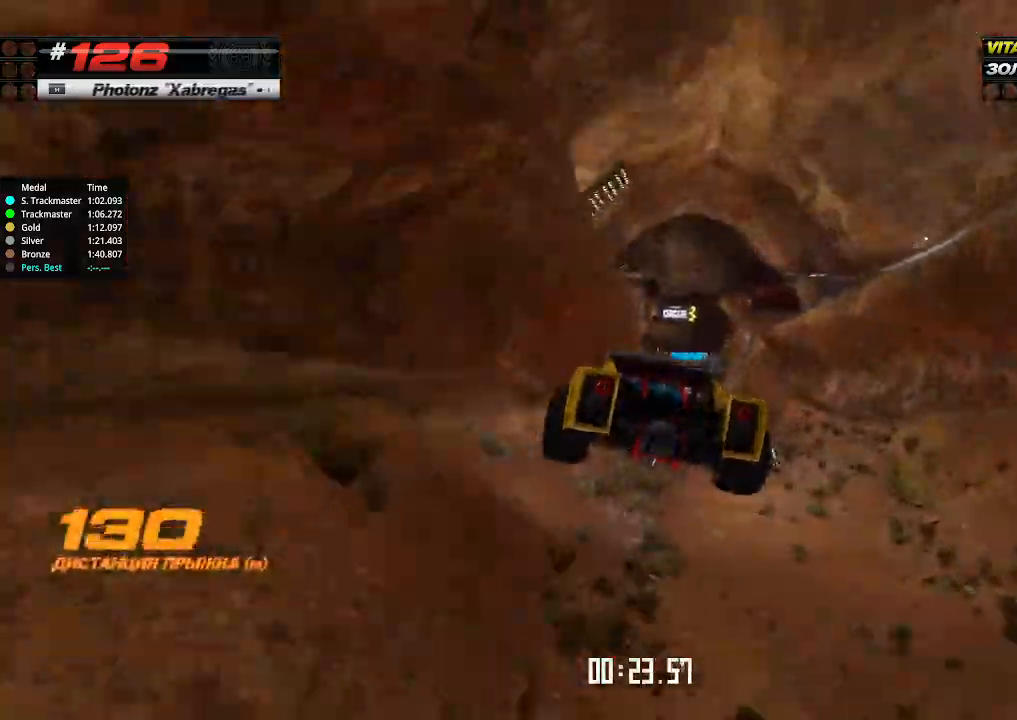
{"keys": ["right", "up"], "events": []}
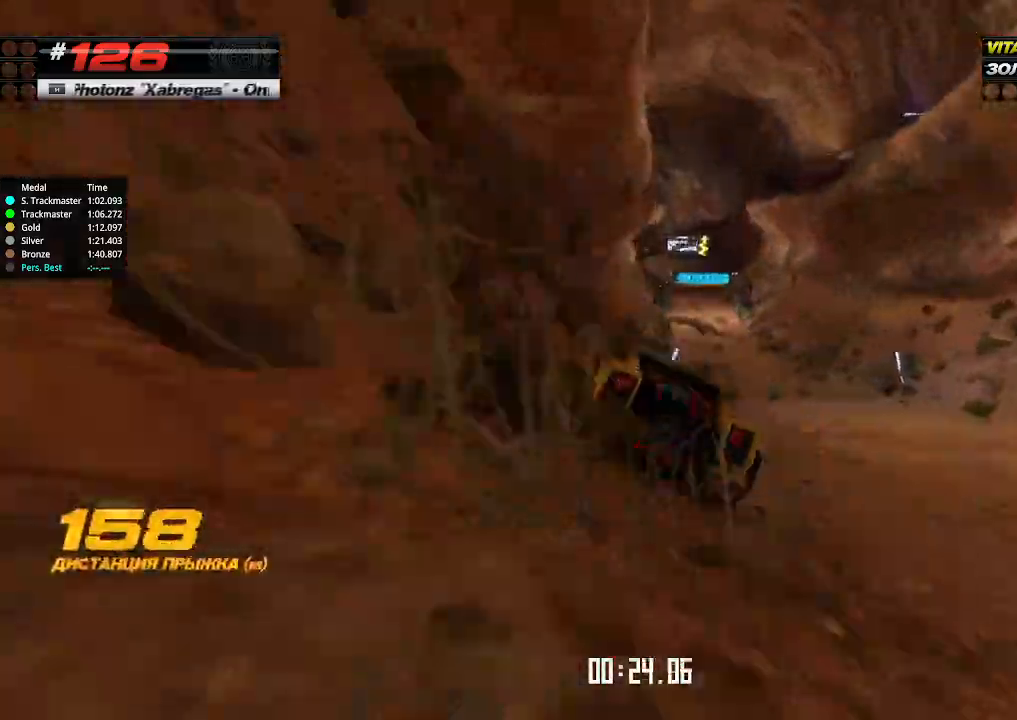
{"keys": ["up"], "events": [[134, "right", "up"], [267, "left", "down"], [400, "left", "up"]]}
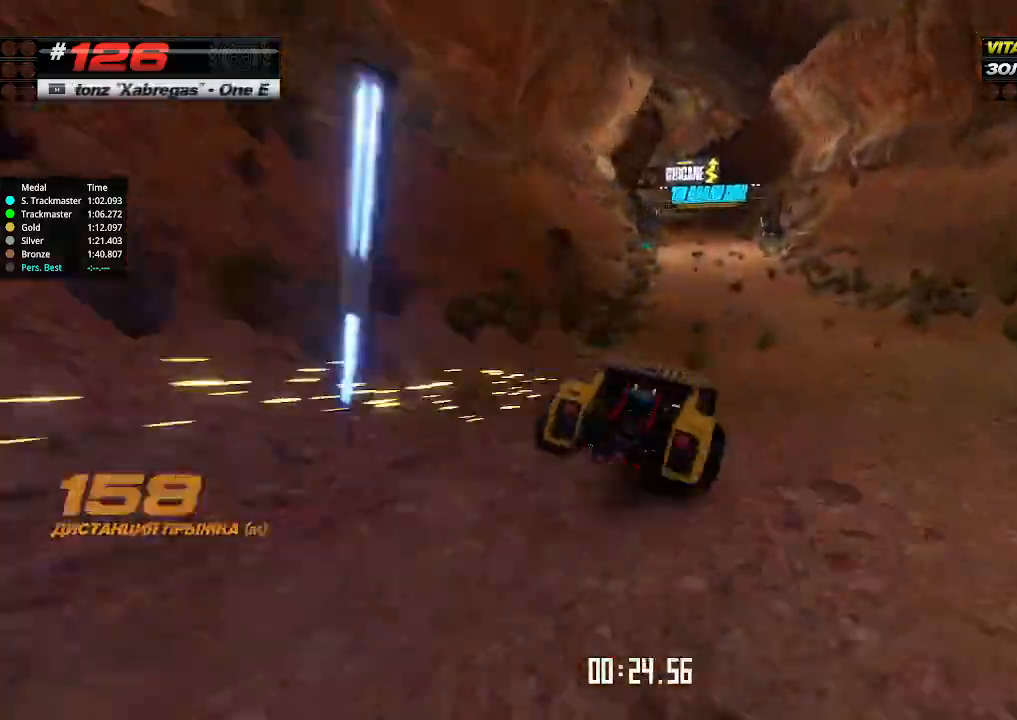
{"keys": ["up"], "events": [[167, "left", "down"], [267, "left", "up"]]}
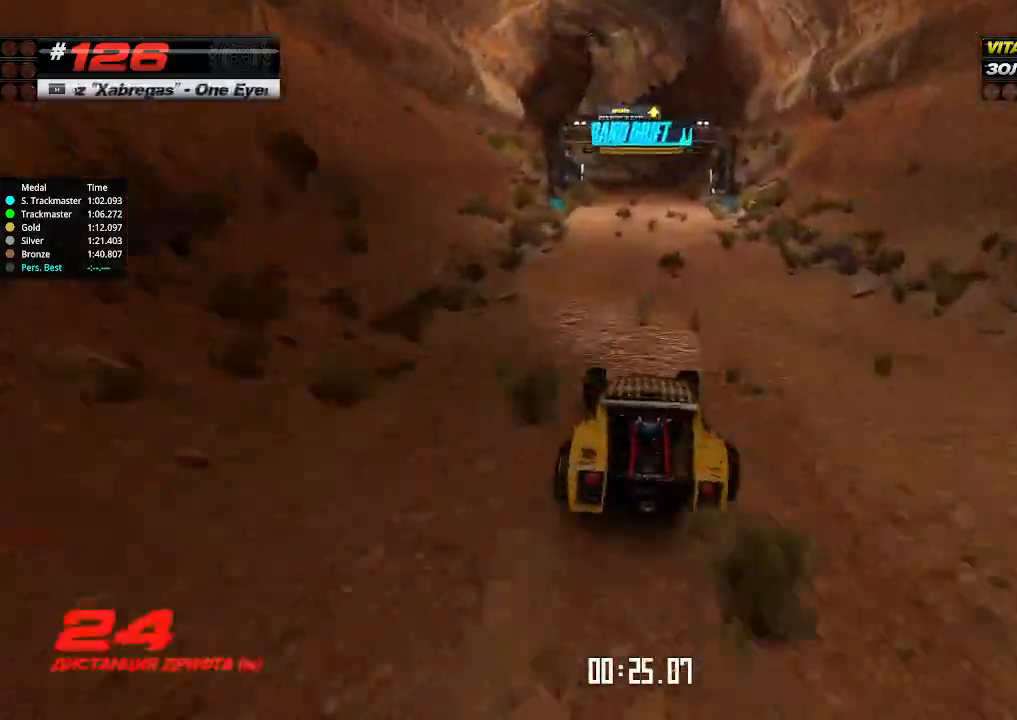
{"keys": ["up"], "events": [[167, "right", "down"], [234, "right", "up"]]}
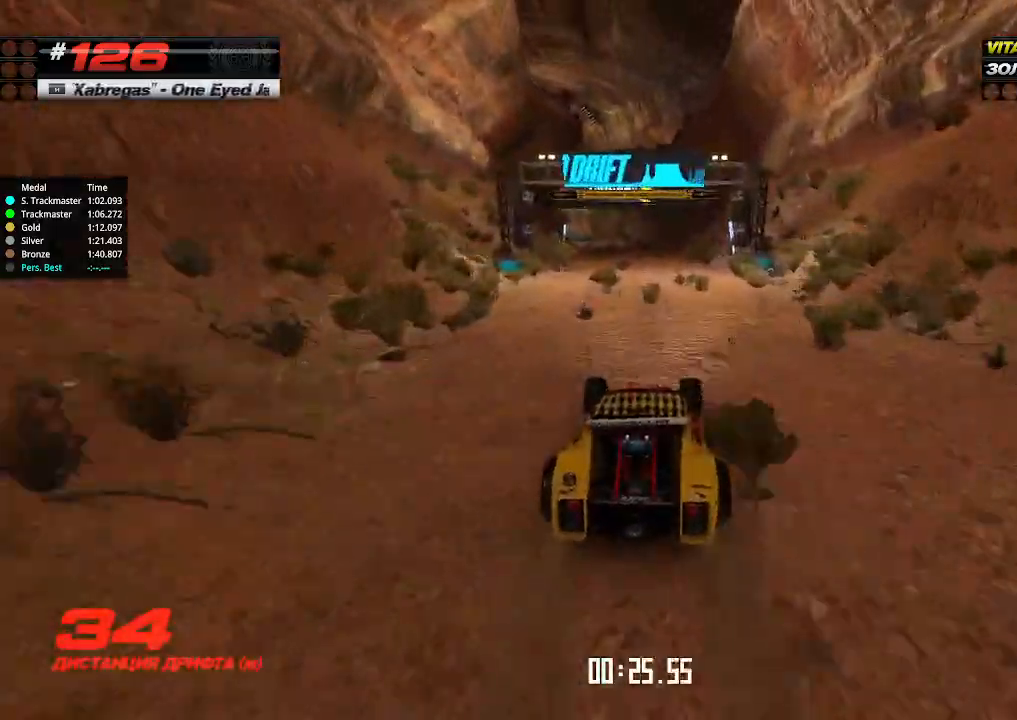
{"keys": ["left", "up"], "events": [[500, "left", "down"]]}
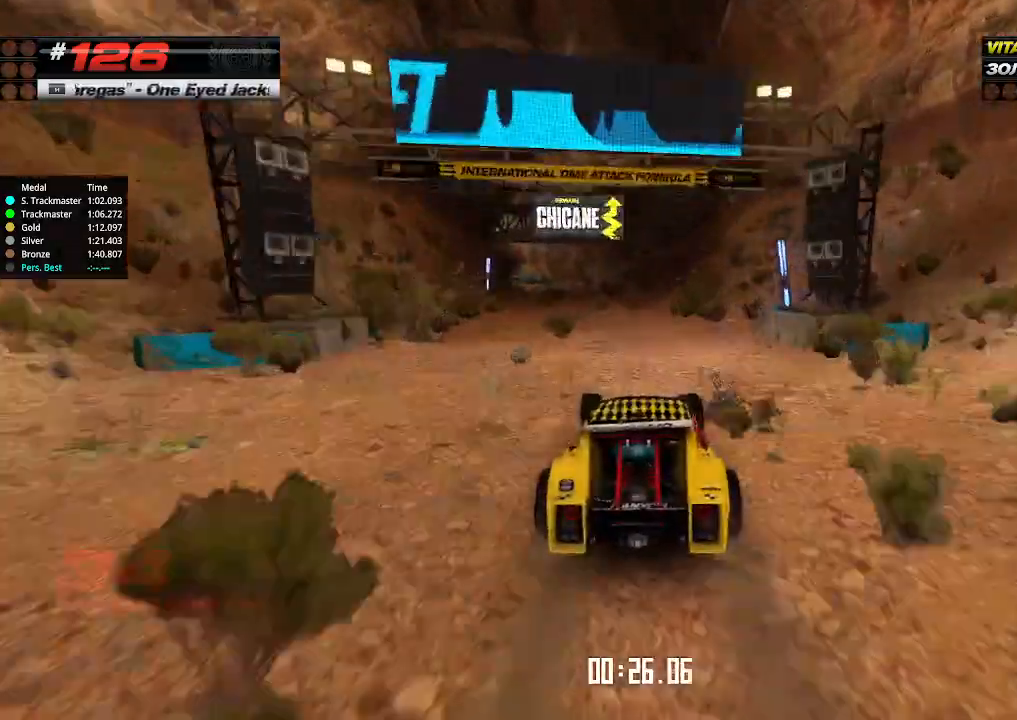
{"keys": ["up"], "events": [[67, "left", "up"]]}